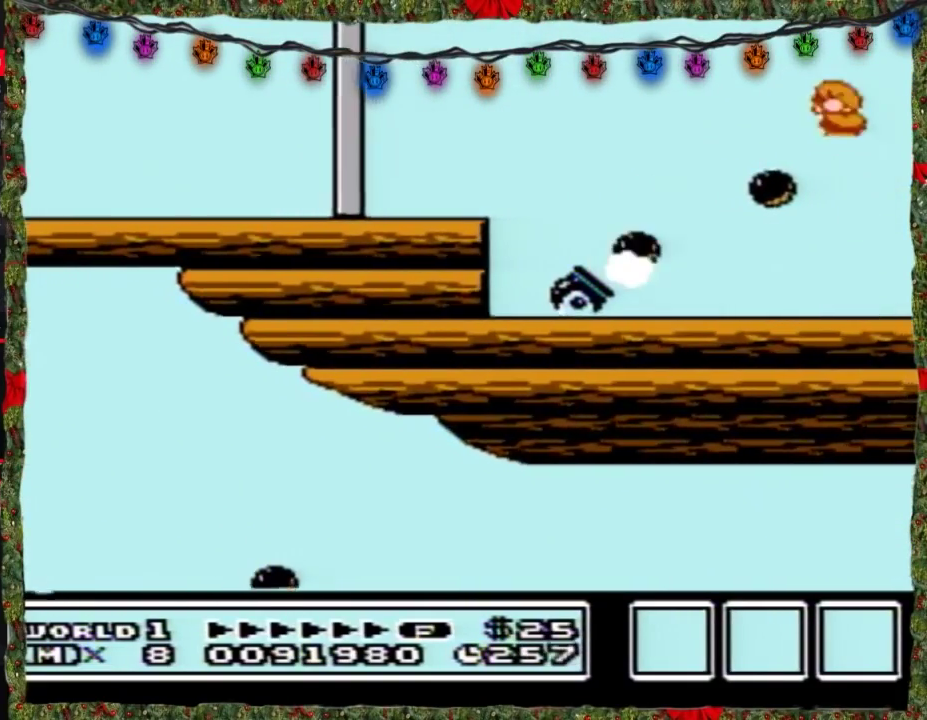
Gameplay with a controller (Nintendo layout); each line is a JSON object with the inputs held at the frame after it. "events" lists button and stick changes between this image and that frame as [ms after this image, input, new state], when the widget could be followed in between. Not read: L3 R3.
{"buttons": ["DPAD_RIGHT"], "events": [[17, "A", "up"], [50, "DPAD_LEFT", "up"], [117, "DPAD_RIGHT", "down"], [200, "A", "down"], [417, "A", "up"], [450, "B", "up"]]}
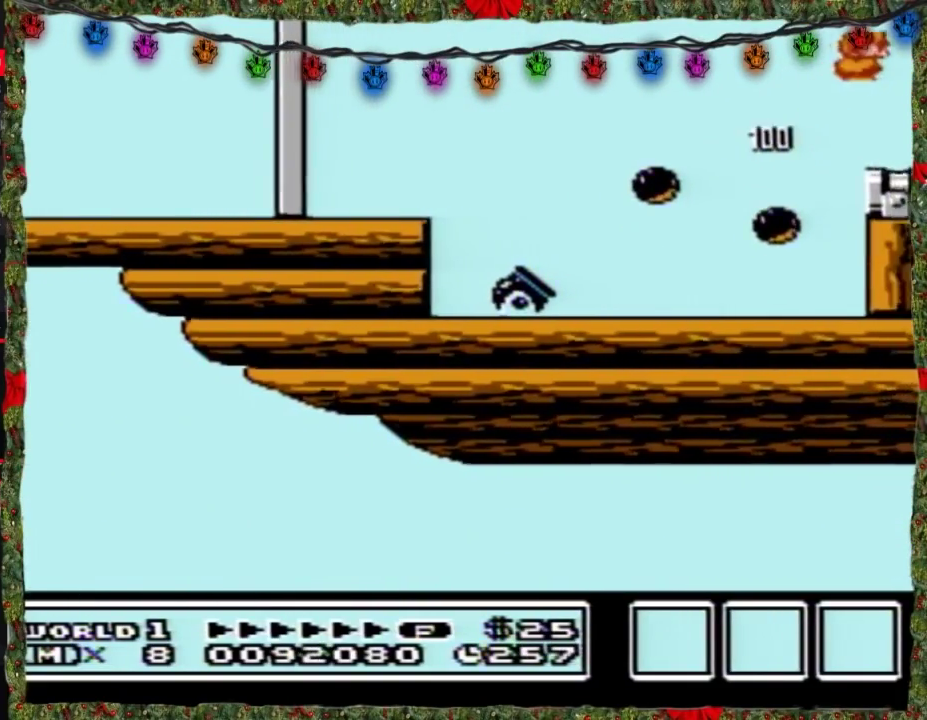
{"buttons": ["DPAD_RIGHT"], "events": []}
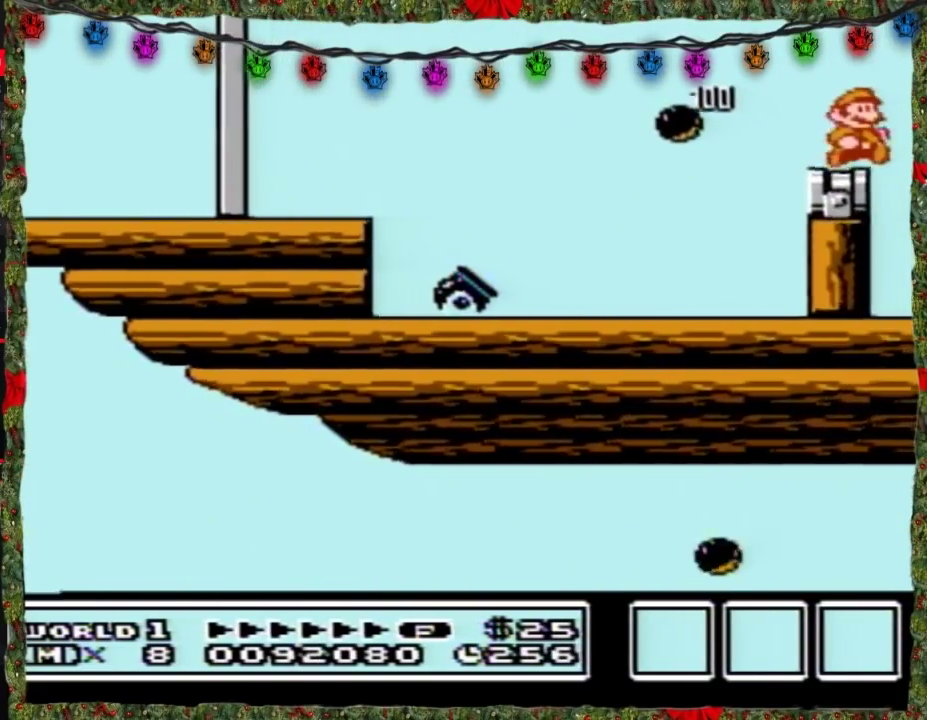
{"buttons": ["A"], "events": [[83, "A", "down"], [83, "DPAD_RIGHT", "up"], [267, "B", "down"], [367, "B", "up"], [417, "B", "down"], [483, "B", "up"]]}
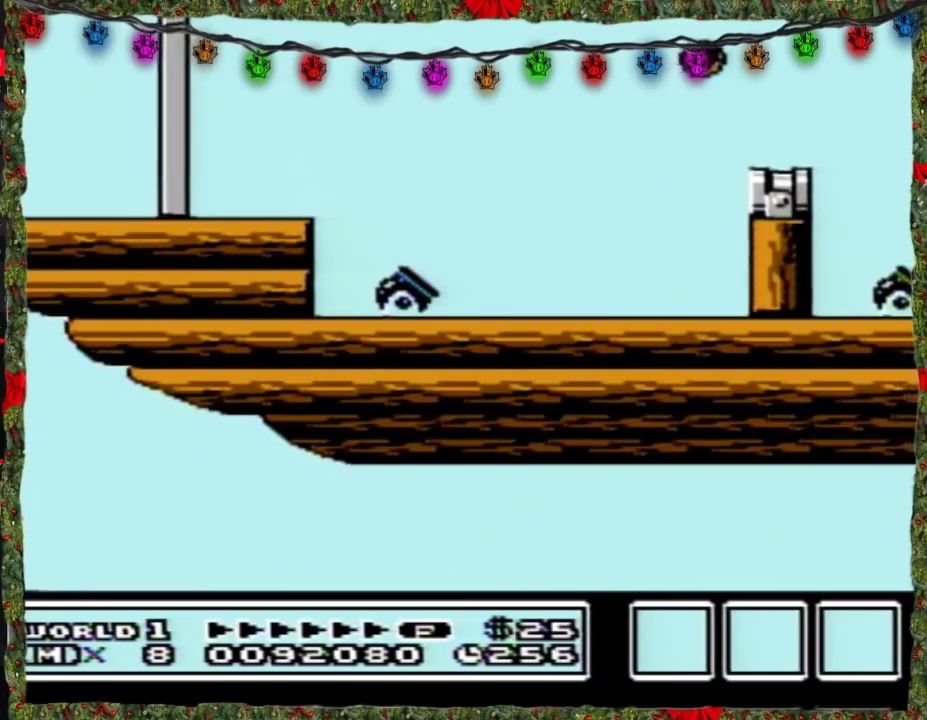
{"buttons": ["A", "DPAD_RIGHT"], "events": [[233, "B", "down"], [333, "B", "up"], [417, "B", "down"], [483, "B", "up"], [483, "DPAD_RIGHT", "down"]]}
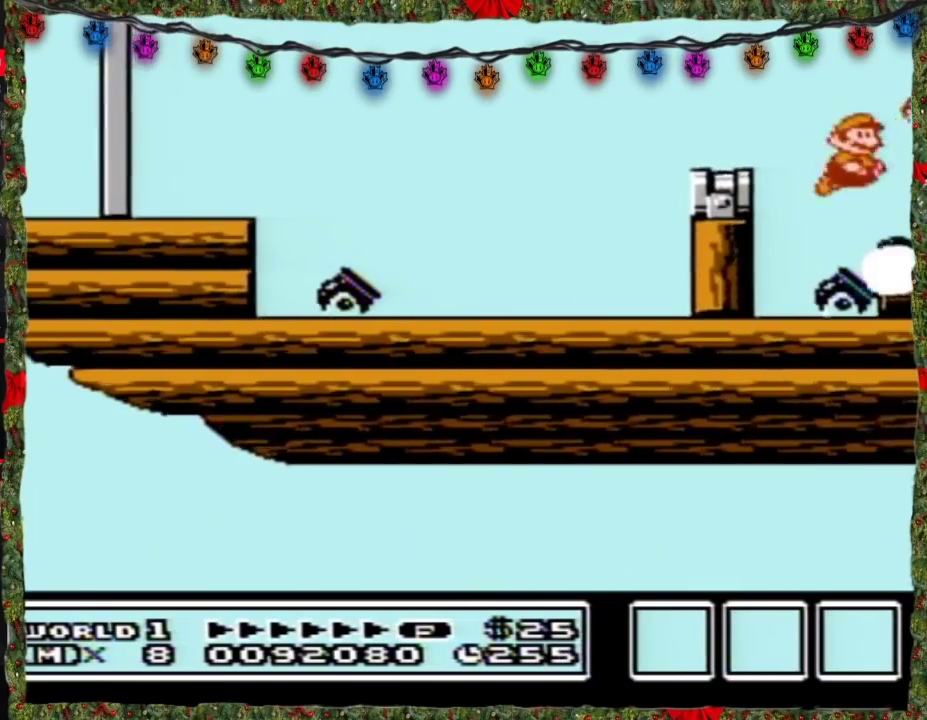
{"buttons": ["B", "DPAD_RIGHT"], "events": [[50, "A", "up"], [133, "B", "down"], [233, "B", "up"], [267, "DPAD_RIGHT", "up"], [300, "B", "down"], [367, "B", "up"], [383, "DPAD_RIGHT", "down"], [450, "B", "down"]]}
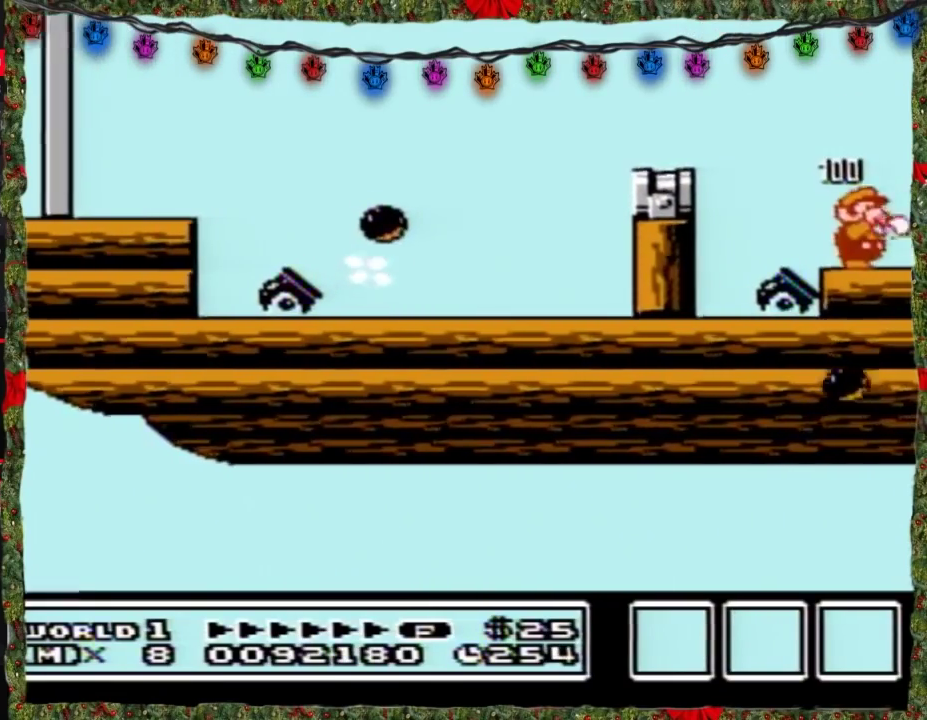
{"buttons": ["A", "B"], "events": [[450, "A", "down"], [450, "DPAD_RIGHT", "up"]]}
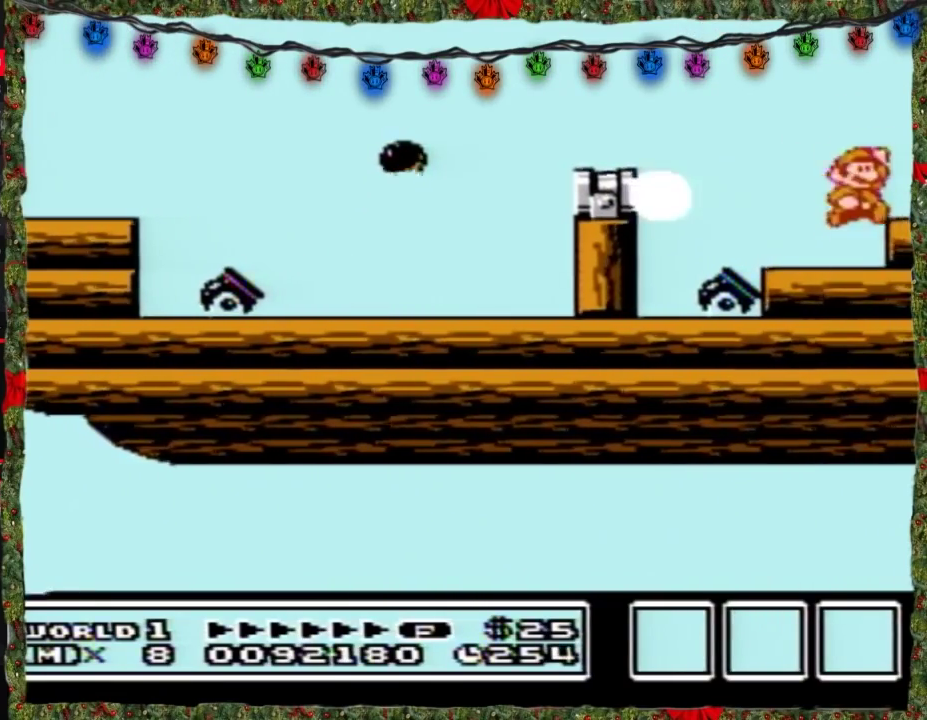
{"buttons": ["B", "DPAD_RIGHT"], "events": [[17, "DPAD_RIGHT", "down"], [83, "A", "up"], [83, "B", "up"], [133, "B", "down"], [167, "DPAD_RIGHT", "up"], [300, "B", "up"], [300, "DPAD_RIGHT", "down"], [383, "B", "down"]]}
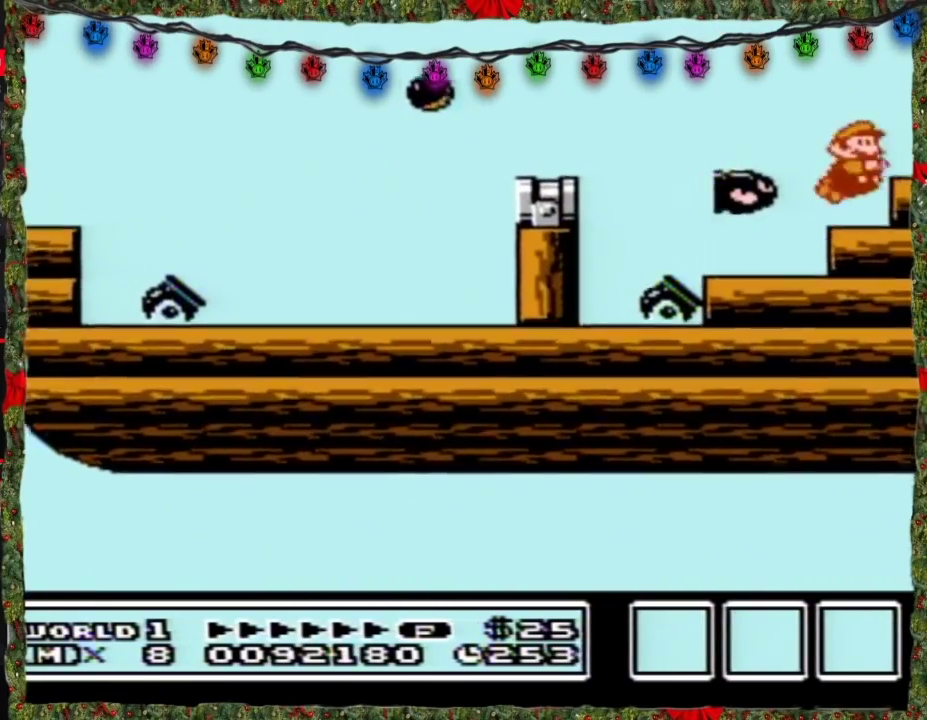
{"buttons": ["B", "DPAD_RIGHT"], "events": [[17, "A", "down"], [483, "A", "up"]]}
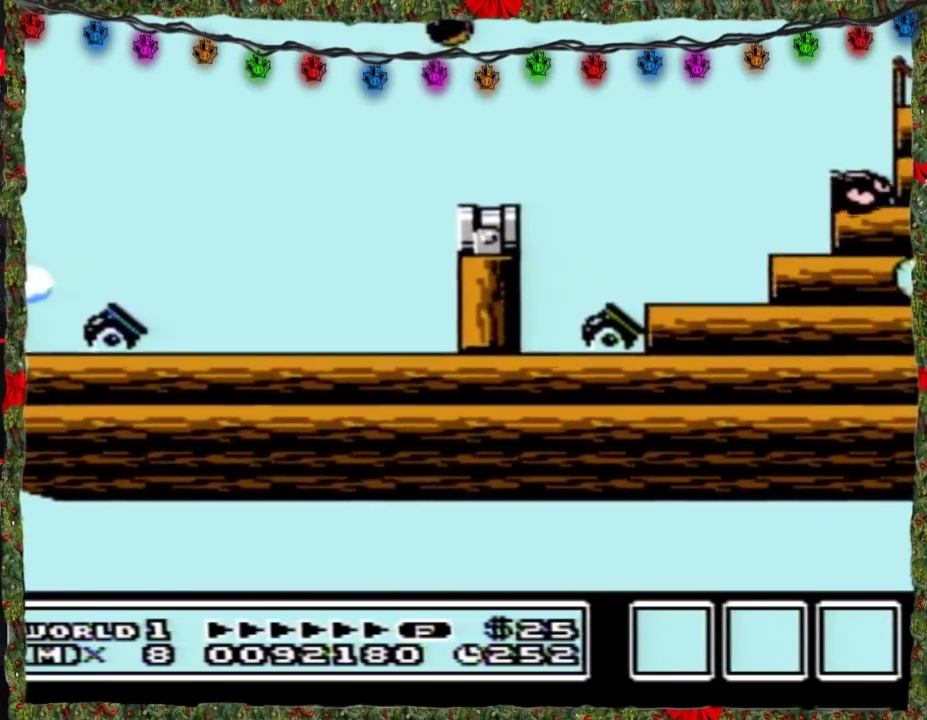
{"buttons": ["B", "DPAD_RIGHT"], "events": [[50, "B", "up"], [367, "B", "down"], [417, "B", "up"], [483, "B", "down"]]}
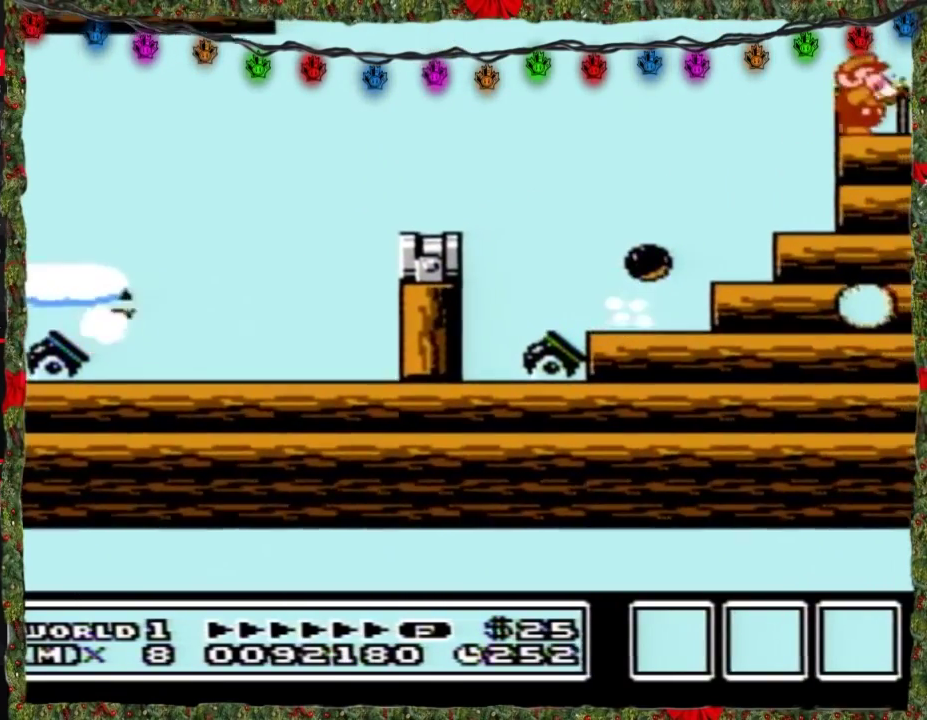
{"buttons": ["DPAD_RIGHT"], "events": [[50, "B", "up"]]}
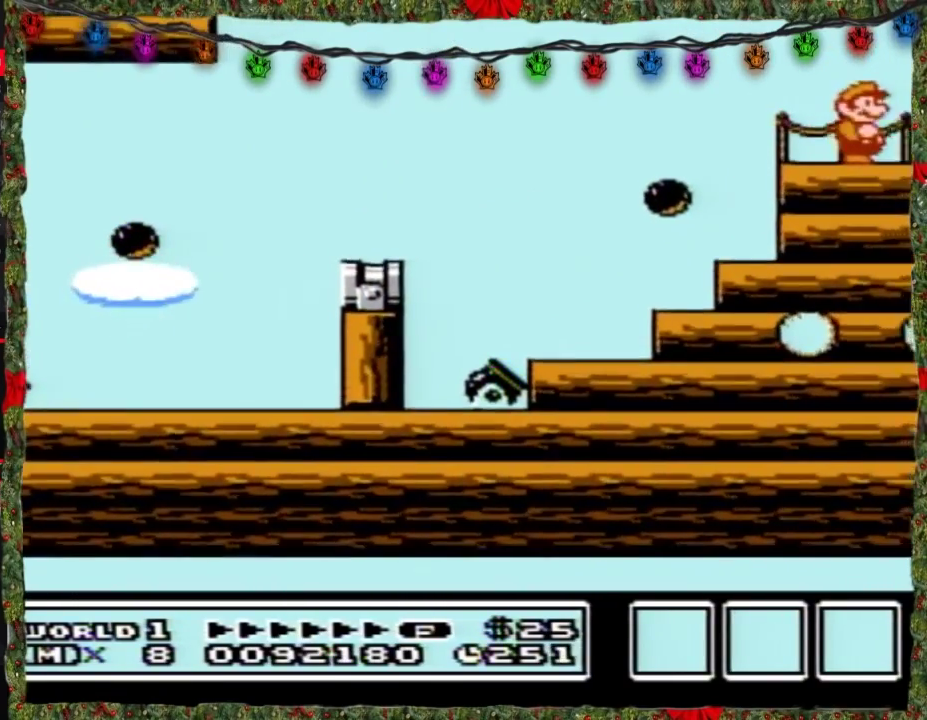
{"buttons": ["B", "DPAD_RIGHT"], "events": [[300, "B", "down"]]}
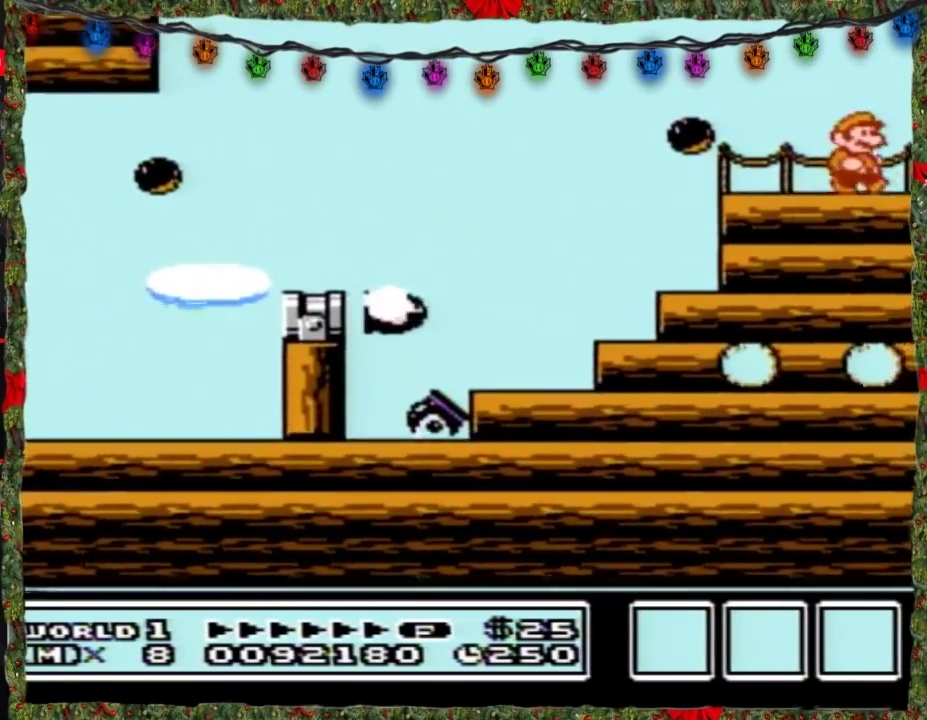
{"buttons": ["B", "DPAD_RIGHT"], "events": []}
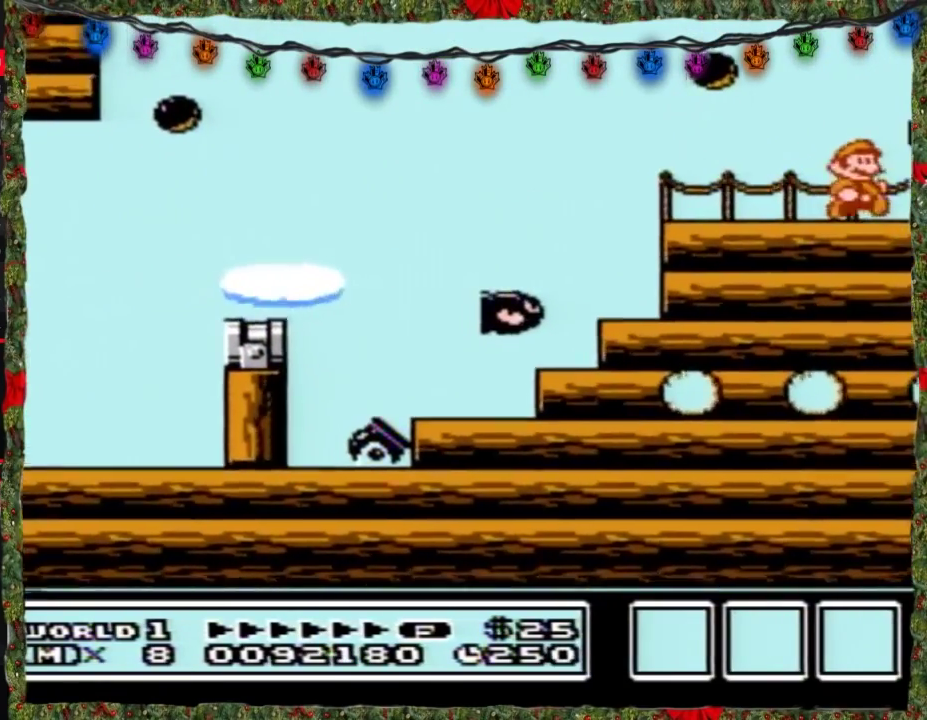
{"buttons": ["B", "DPAD_RIGHT"], "events": [[117, "A", "down"], [233, "A", "up"], [267, "B", "up"], [333, "B", "down"]]}
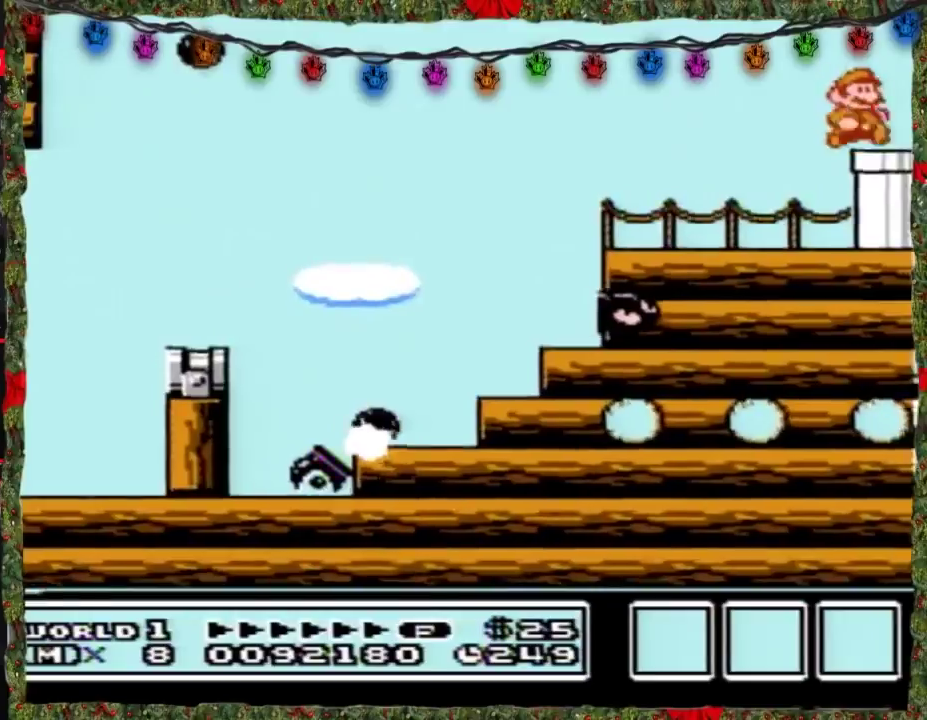
{"buttons": ["B"], "events": [[233, "DPAD_DOWN", "down"], [333, "DPAD_RIGHT", "up"], [483, "DPAD_DOWN", "up"]]}
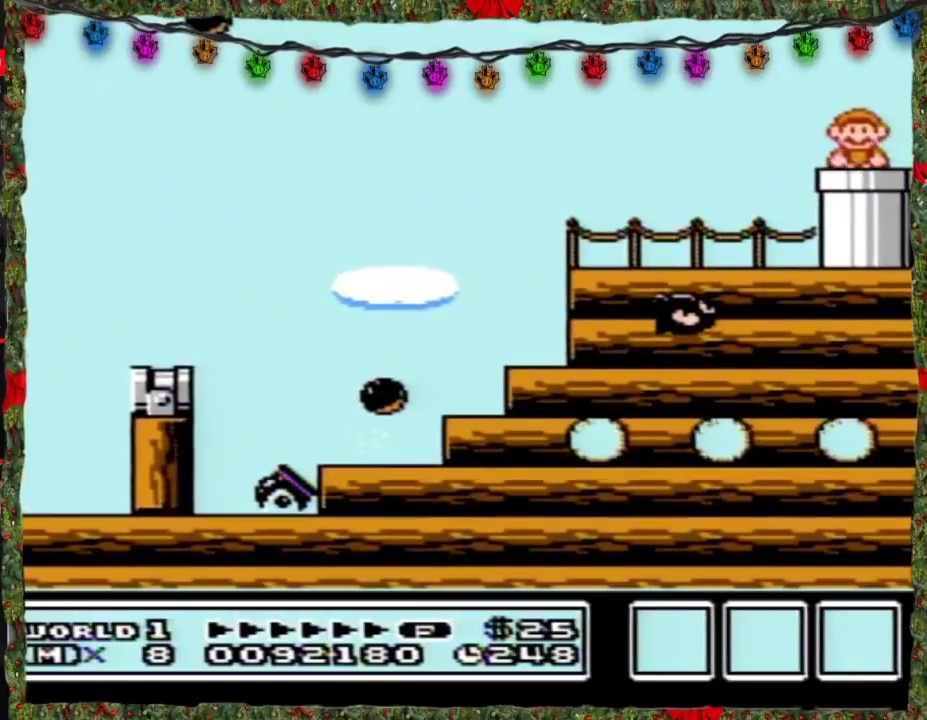
{"buttons": ["B"], "events": []}
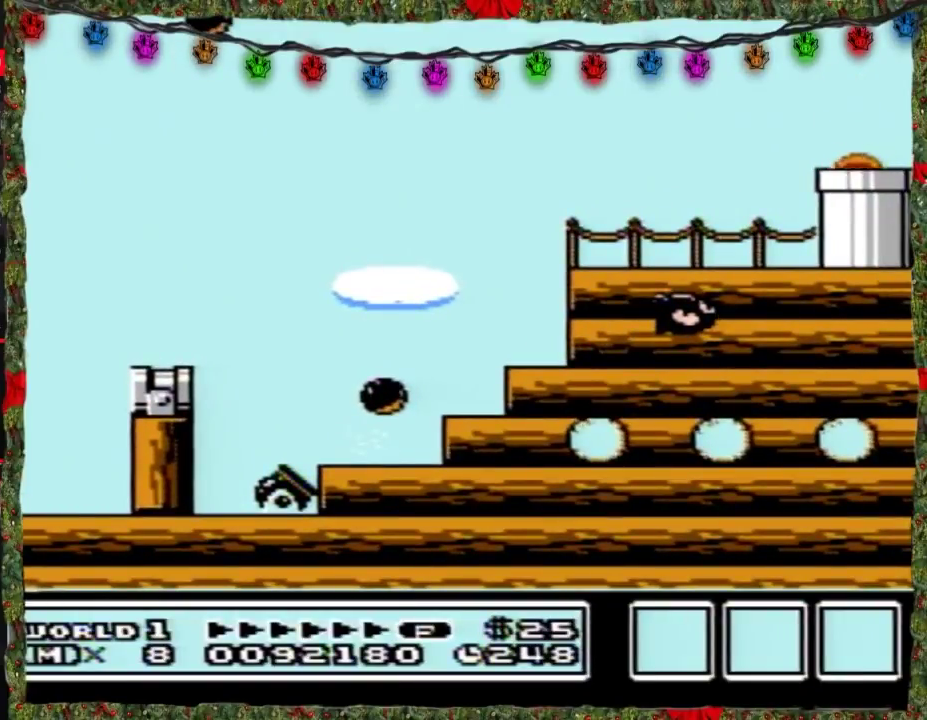
{"buttons": ["B"], "events": []}
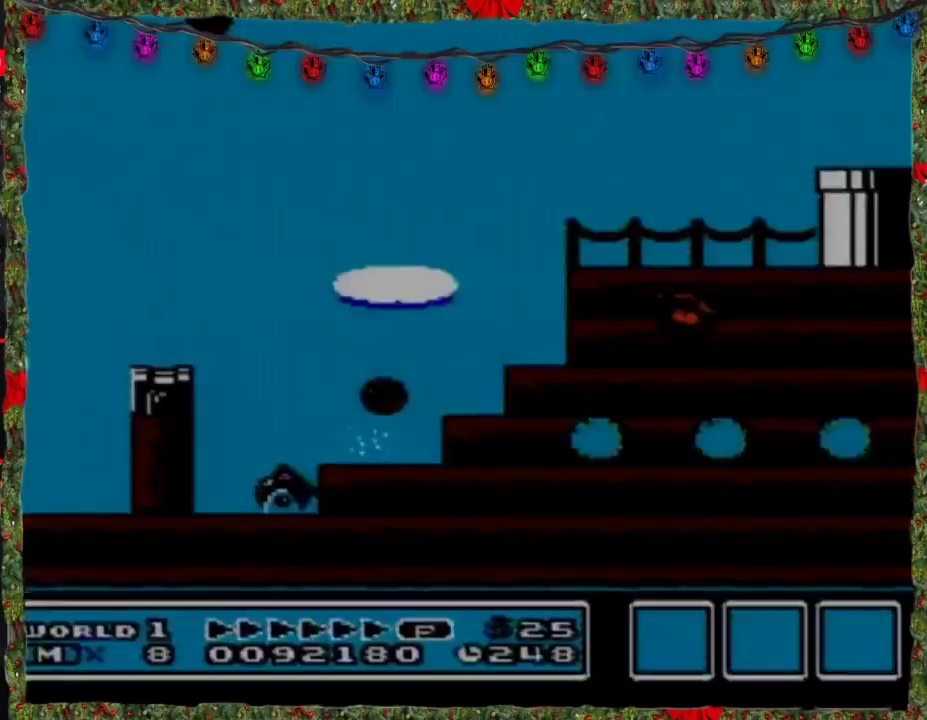
{"buttons": ["B", "DPAD_RIGHT"], "events": [[367, "DPAD_RIGHT", "down"]]}
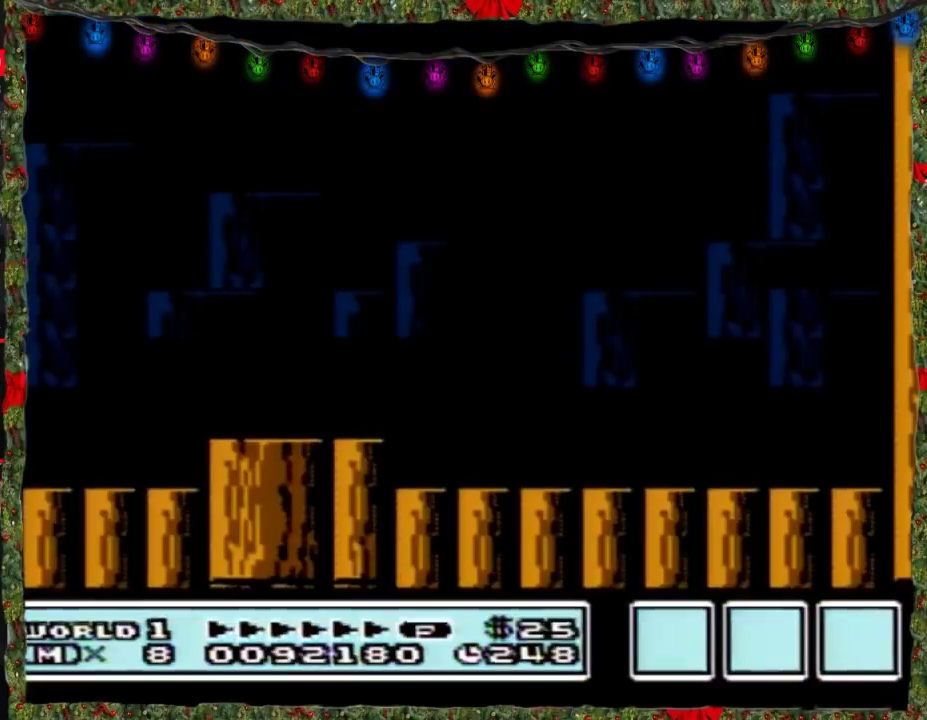
{"buttons": [], "events": [[350, "B", "up"], [467, "DPAD_RIGHT", "up"]]}
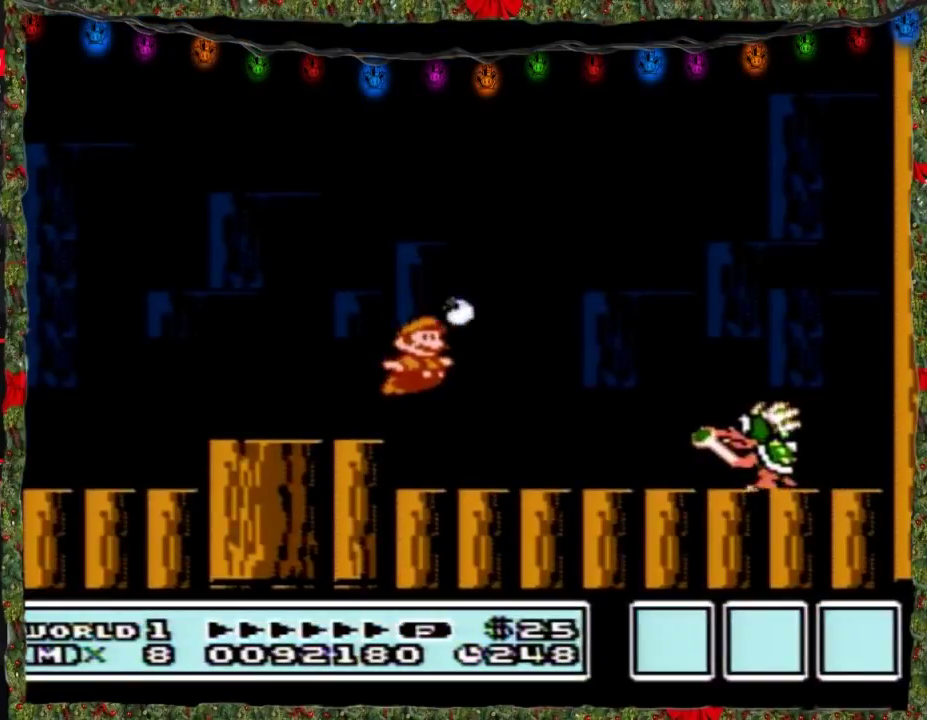
{"buttons": ["B"], "events": [[33, "B", "down"], [100, "DPAD_LEFT", "down"], [150, "A", "down"], [467, "DPAD_LEFT", "up"], [500, "A", "up"]]}
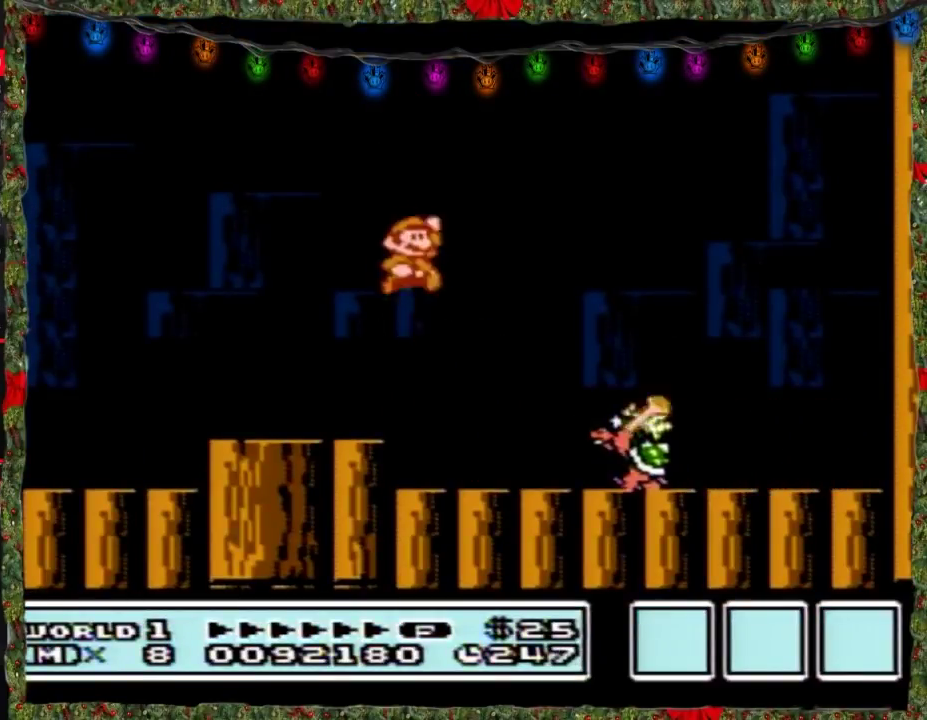
{"buttons": [], "events": [[33, "B", "up"], [33, "DPAD_RIGHT", "down"], [100, "B", "down"], [133, "DPAD_RIGHT", "up"], [250, "DPAD_LEFT", "down"], [467, "DPAD_LEFT", "up"], [500, "B", "up"]]}
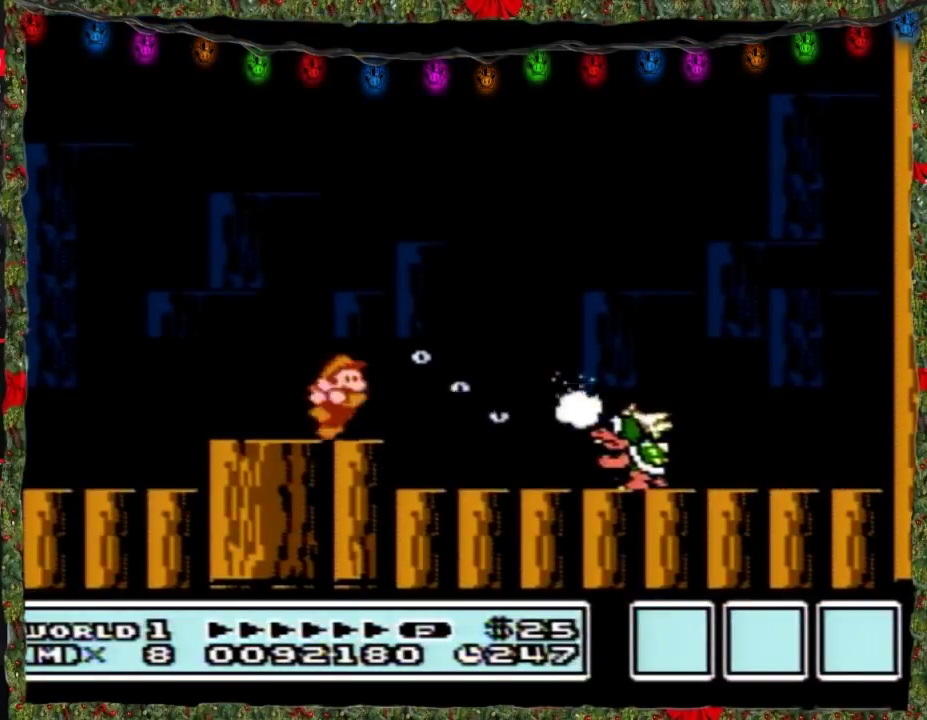
{"buttons": ["DPAD_RIGHT"], "events": [[33, "DPAD_RIGHT", "down"], [117, "DPAD_RIGHT", "up"], [217, "B", "down"], [283, "B", "up"], [350, "B", "down"], [367, "DPAD_RIGHT", "down"], [467, "B", "up"]]}
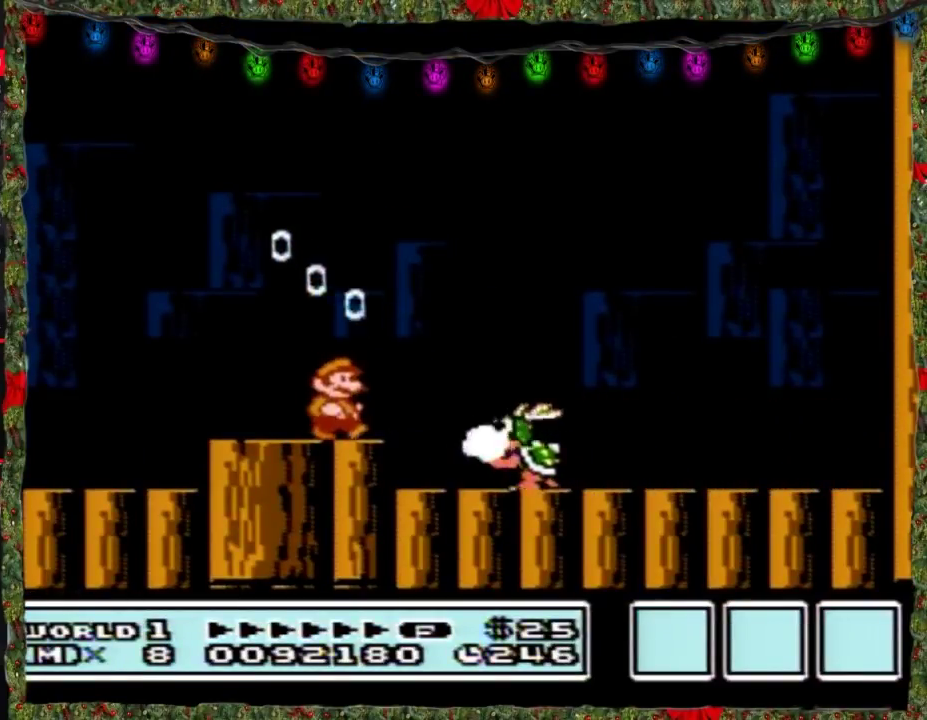
{"buttons": [], "events": [[33, "DPAD_RIGHT", "up"], [217, "B", "down"], [317, "B", "up"]]}
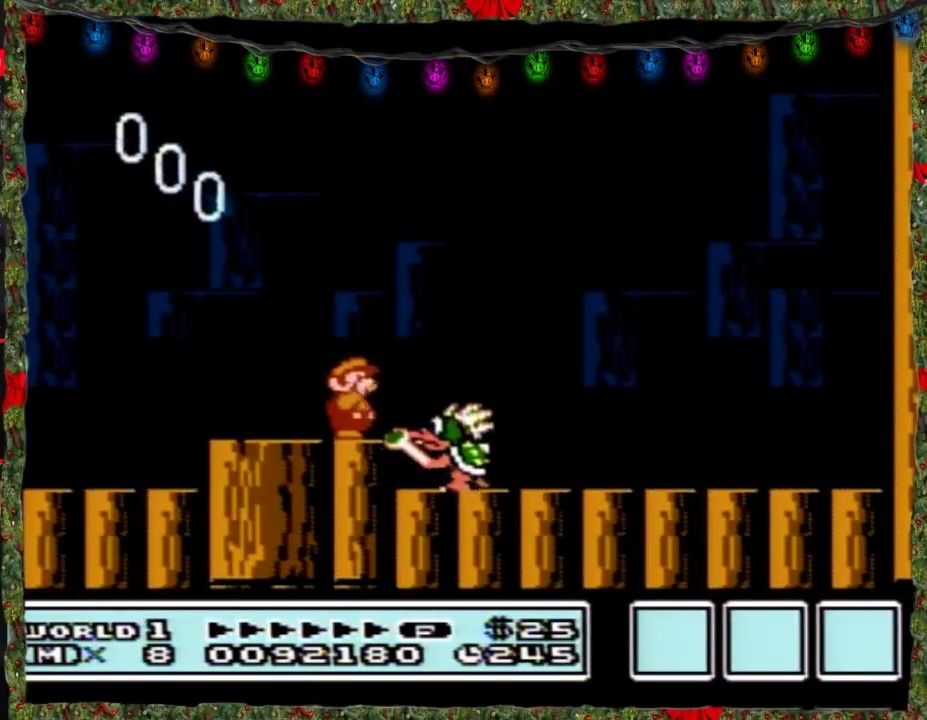
{"buttons": [], "events": [[33, "B", "down"], [100, "B", "up"], [250, "B", "down"], [433, "B", "up"]]}
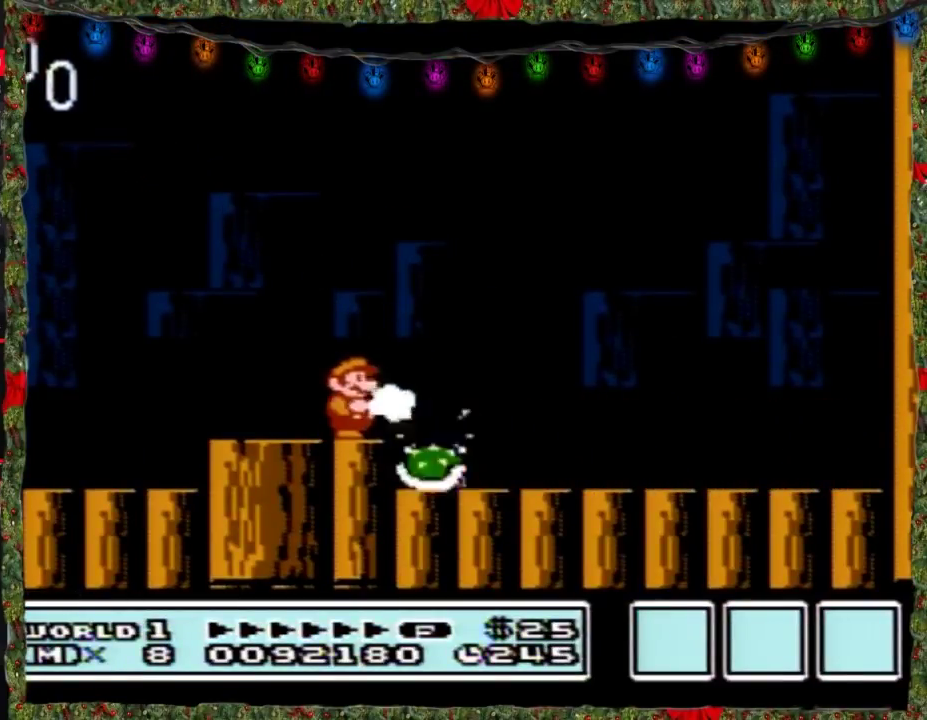
{"buttons": [], "events": [[67, "DPAD_RIGHT", "down"], [150, "B", "down"], [217, "B", "up"], [283, "B", "down"], [350, "B", "up"], [433, "B", "down"], [467, "DPAD_RIGHT", "up"], [500, "B", "up"]]}
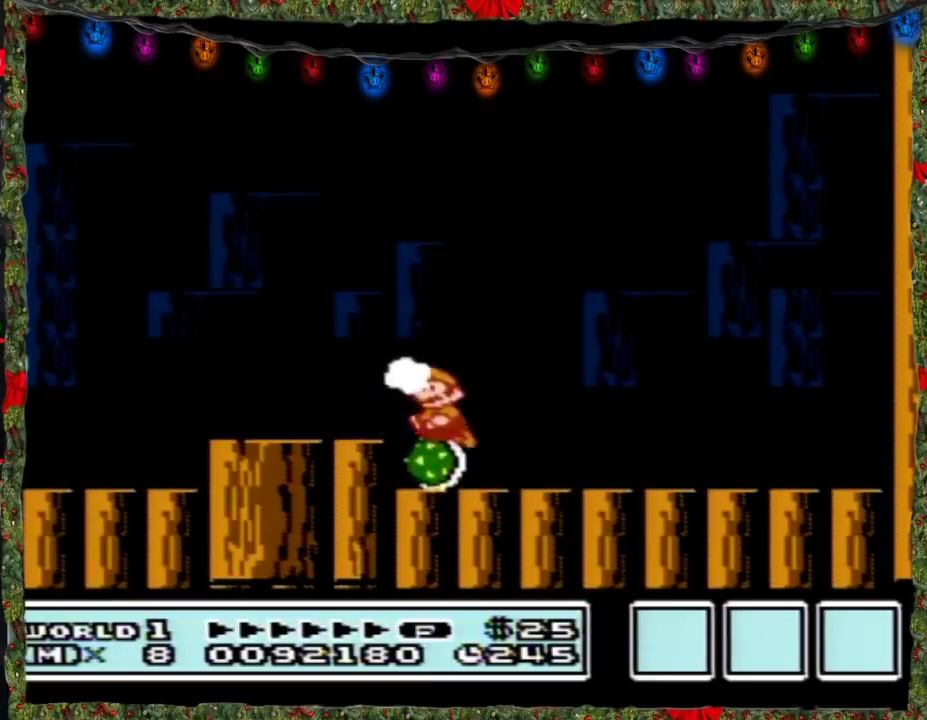
{"buttons": ["B"], "events": [[33, "DPAD_LEFT", "down"], [67, "B", "down"], [100, "DPAD_LEFT", "up"]]}
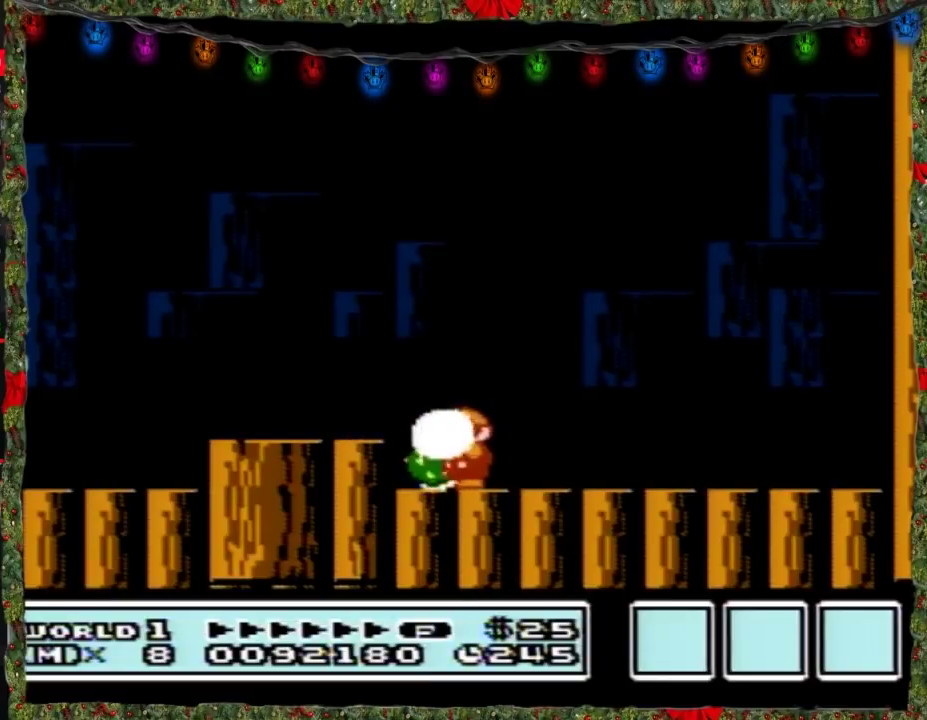
{"buttons": [], "events": [[33, "B", "up"], [67, "DPAD_RIGHT", "down"], [183, "DPAD_RIGHT", "up"]]}